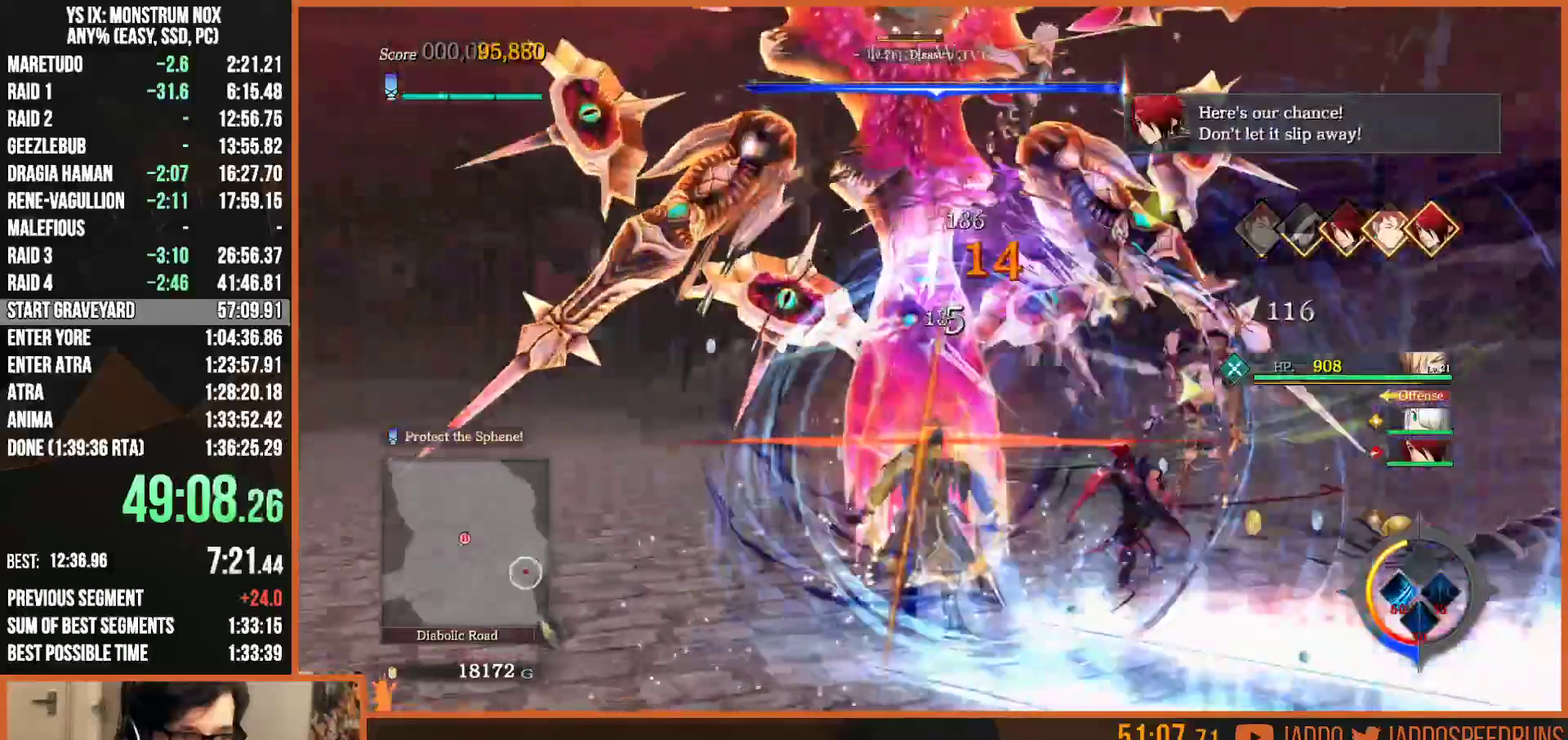
Gameplay with a controller (PlayStation layout); each line is a JSON object with the inputs held at the frame after it (dt_ms = milliseconds from this image to that frame). "button_events" lists button changes between this image and that frame as [ms after this image, input, new state], when the widget could be followed in between (sticks are given only as held states). This document gives stick clicks only as held states, not as events.
{"dt_ms": 500, "buttons": ["SQUARE"], "left_stick": "up", "right_stick": "center", "button_events": [[50, "SQUARE", "up"], [133, "SQUARE", "down"], [217, "SQUARE", "up"], [233, "R2", "up"], [300, "SQUARE", "down"], [350, "SQUARE", "up"], [450, "SQUARE", "down"]]}
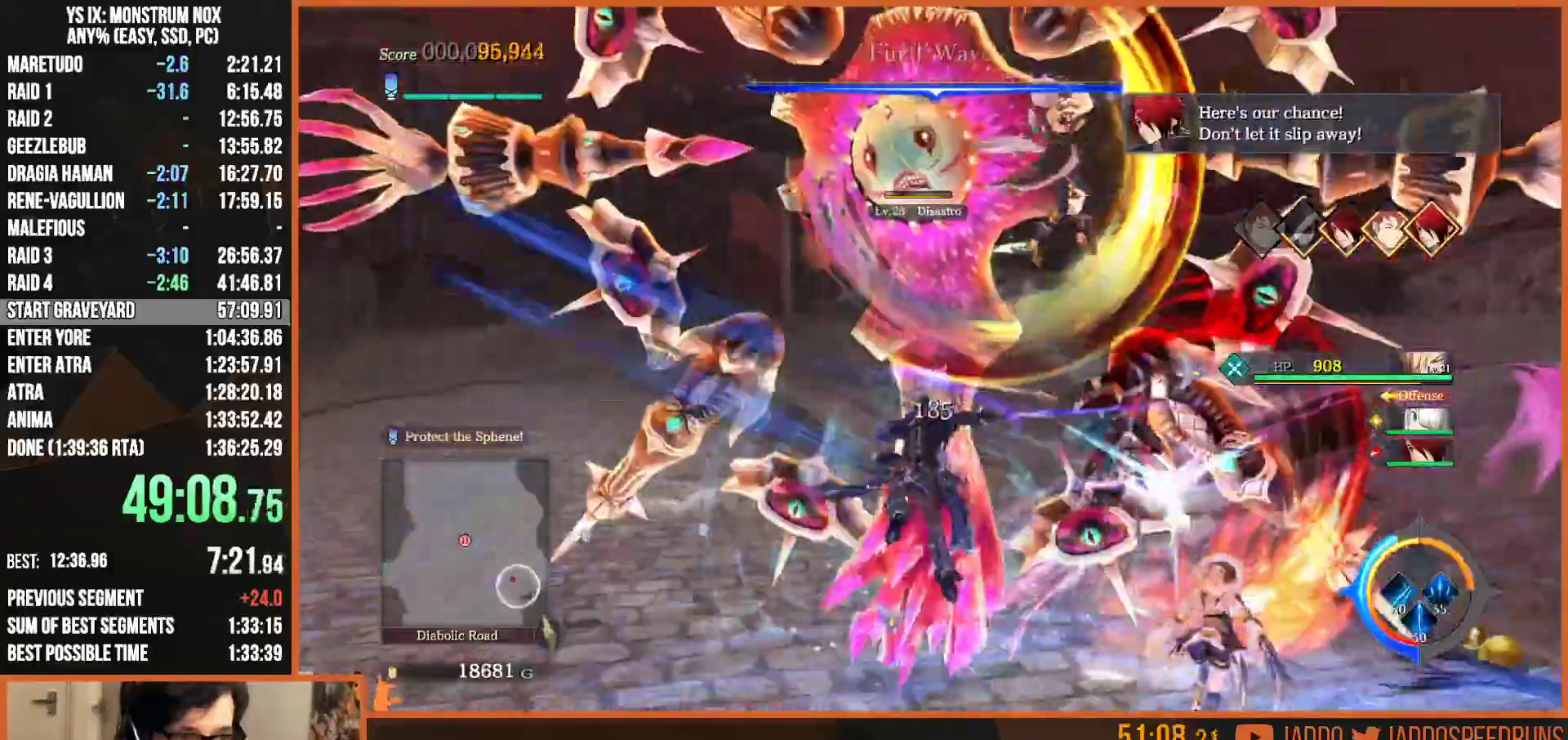
{"dt_ms": 1000, "buttons": ["SQUARE"], "left_stick": "up", "right_stick": "center", "button_events": [[33, "SQUARE", "up"], [117, "SQUARE", "down"], [200, "SQUARE", "up"], [283, "SQUARE", "down"], [367, "SQUARE", "up"], [467, "SQUARE", "down"], [500, "R2", "down"], [517, "SQUARE", "up"], [617, "SQUARE", "down"], [700, "SQUARE", "up"], [733, "R2", "up"], [783, "SQUARE", "down"], [850, "SQUARE", "up"], [950, "SQUARE", "down"]]}
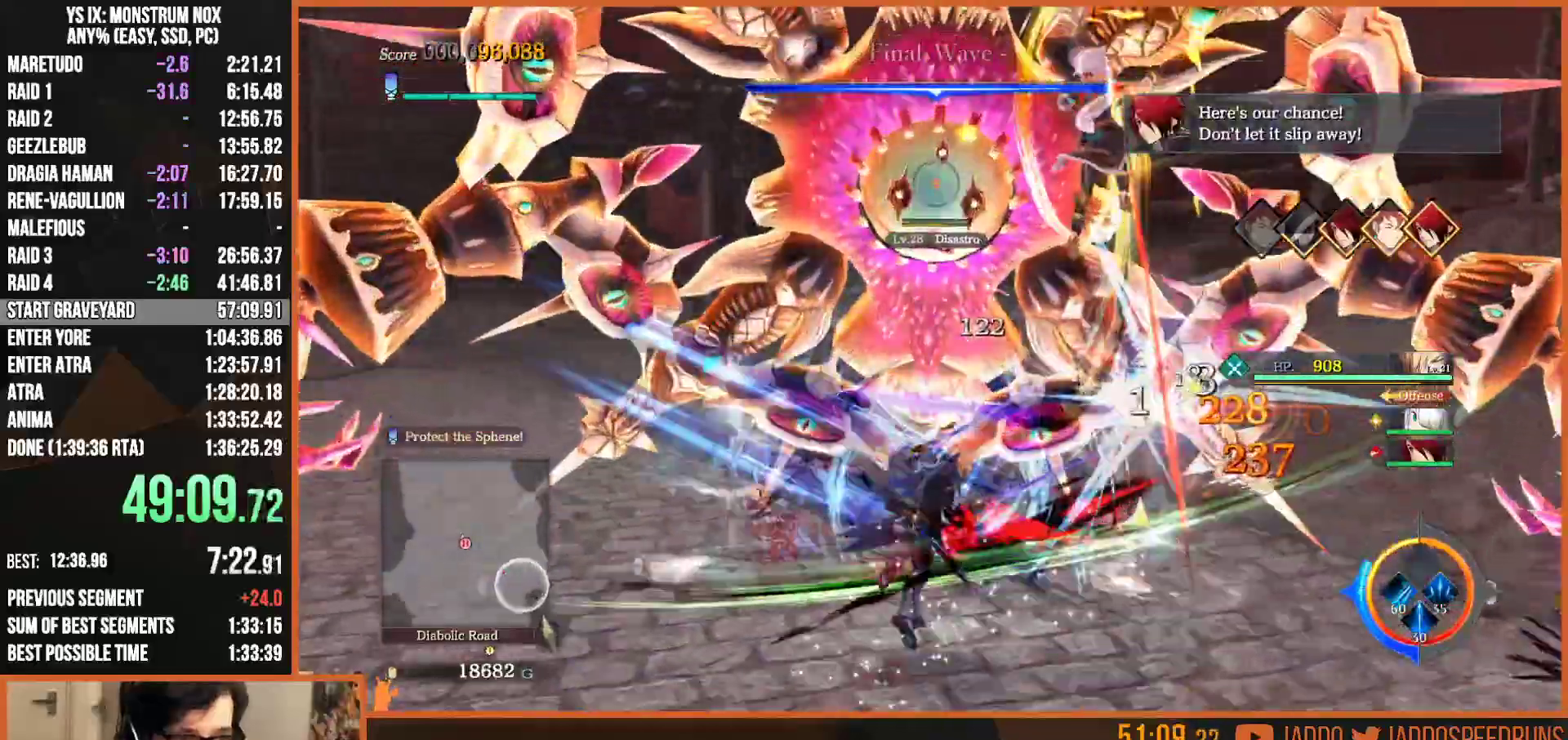
{"dt_ms": 500, "buttons": ["SQUARE"], "left_stick": "up", "right_stick": "center", "button_events": [[33, "SQUARE", "up"], [100, "SQUARE", "down"], [200, "SQUARE", "up"], [267, "SQUARE", "down"], [350, "SQUARE", "up"], [450, "SQUARE", "down"]]}
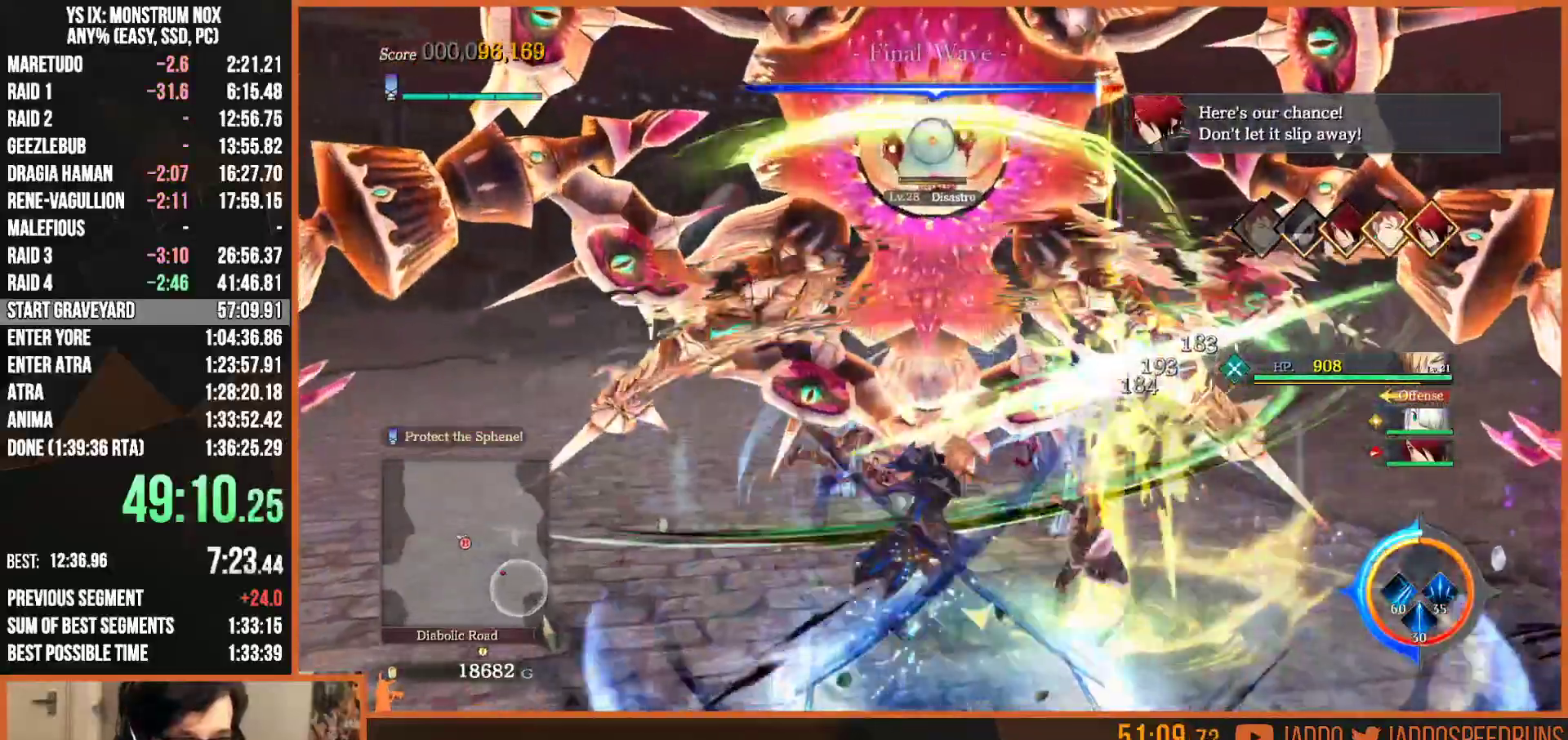
{"dt_ms": 500, "buttons": [], "left_stick": "up", "right_stick": "center", "button_events": [[50, "SQUARE", "up"], [117, "SQUARE", "down"], [233, "SQUARE", "up"], [317, "SQUARE", "down"], [400, "SQUARE", "up"]]}